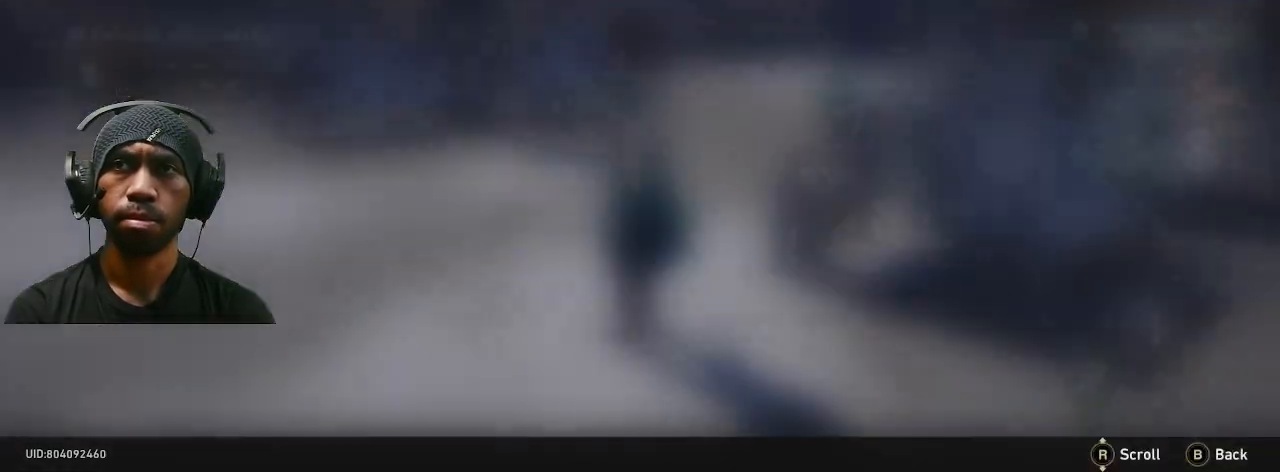
Gameplay with a controller (PlayStation layout); each line is a JSON object with the inputs held at the frame after it. "button_events" lists button changes between this image and that frame as [ms after this image, input, new state], when the widget could be followed in between (sticks are given only as held states). Not read: DPAD_RIGHT R3 TOUCHPAD.
{"buttons": ["R2"], "left_stick": "center", "right_stick": "center", "button_events": []}
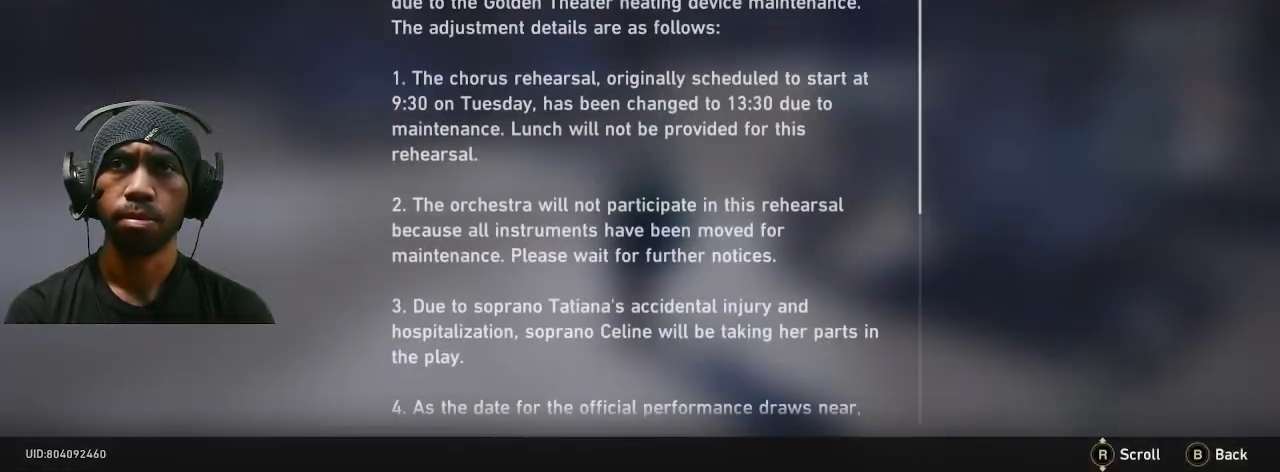
{"buttons": ["R2"], "left_stick": "center", "right_stick": "center", "button_events": []}
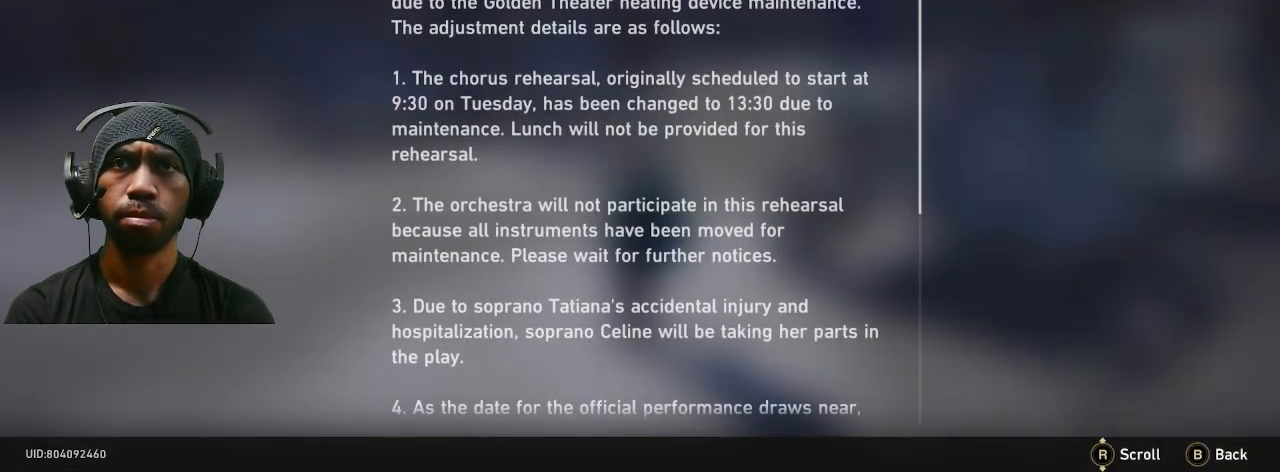
{"buttons": ["R2"], "left_stick": "center", "right_stick": "center", "button_events": []}
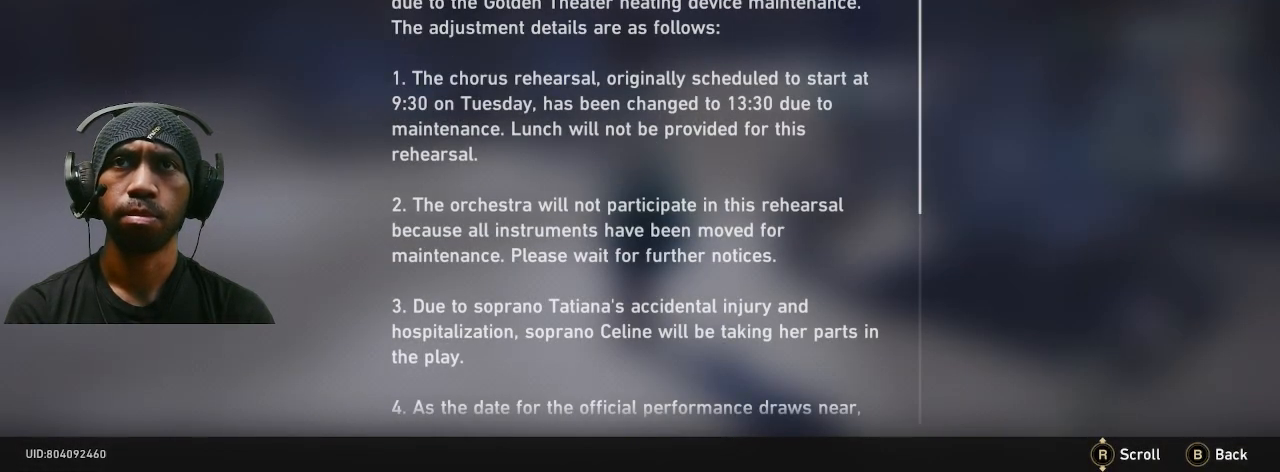
{"buttons": ["R2"], "left_stick": "center", "right_stick": "center", "button_events": []}
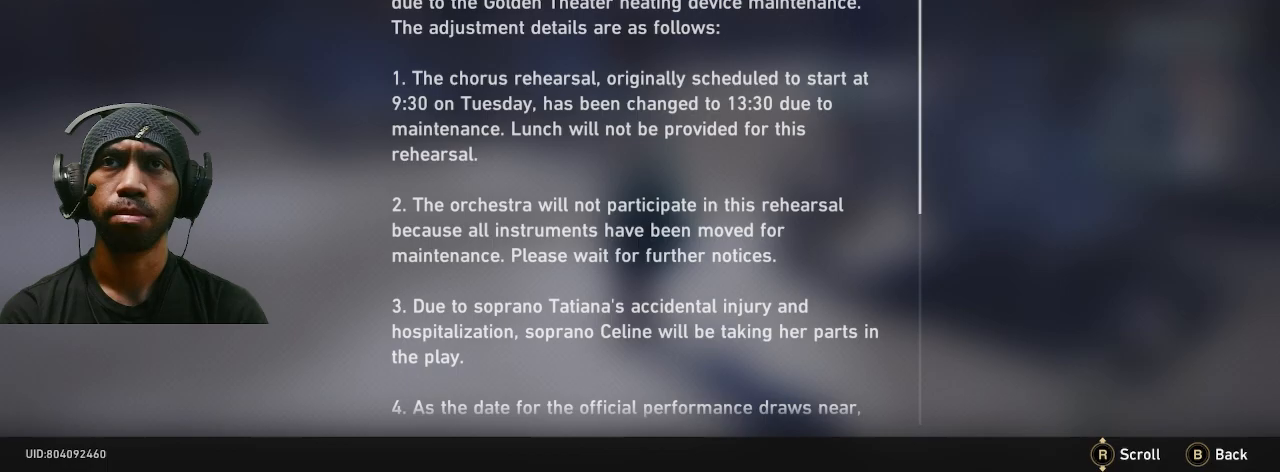
{"buttons": ["R2"], "left_stick": "center", "right_stick": "down", "button_events": []}
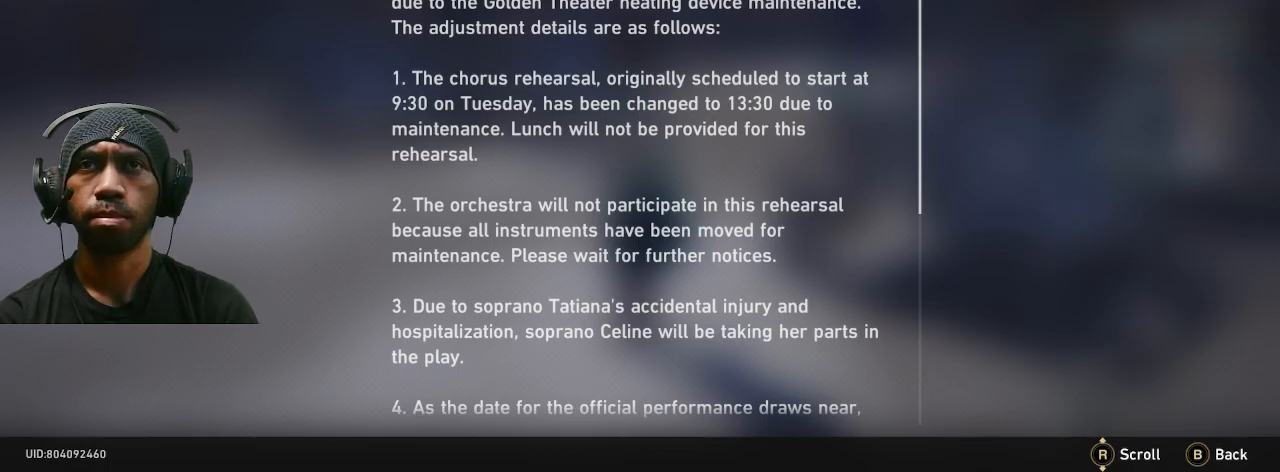
{"buttons": ["R2"], "left_stick": "center", "right_stick": "down", "button_events": []}